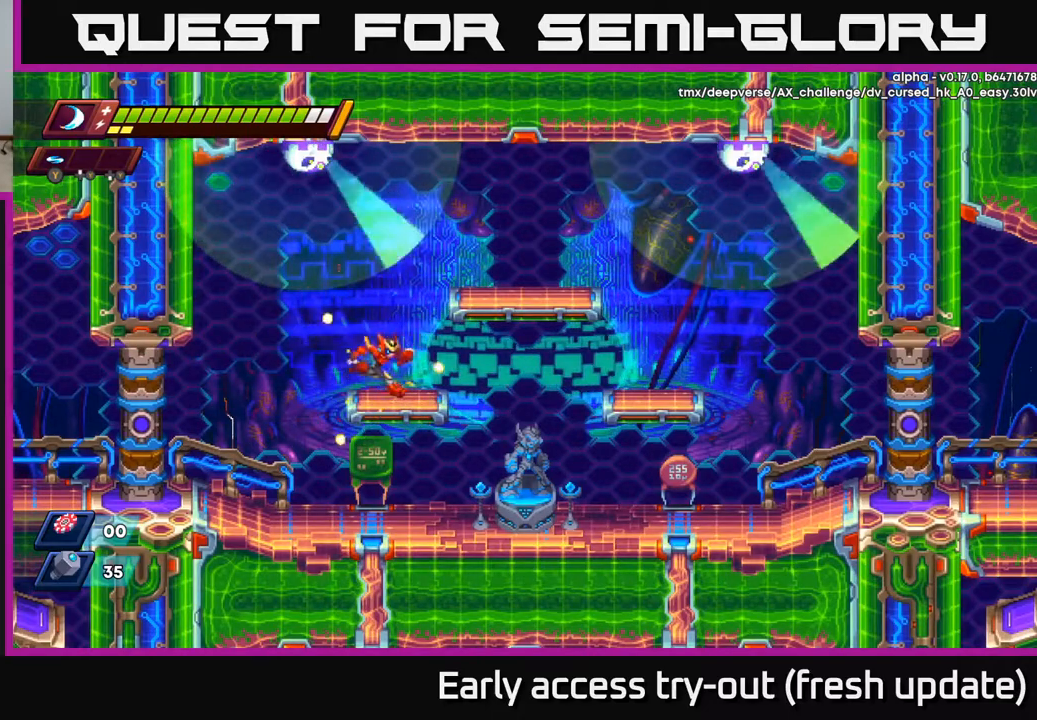
Gameplay with a controller (Xbox layout); each line is a JSON object with the inputs held at the frame after it. "events" lists button and stick changes between this image and that frame as [ms after this image, input, new state], when the widget could be followed in between.
{"buttons": ["DPAD_RIGHT"], "left_stick": "center", "right_stick": "center", "events": [[183, "A", "down"], [483, "A", "up"]]}
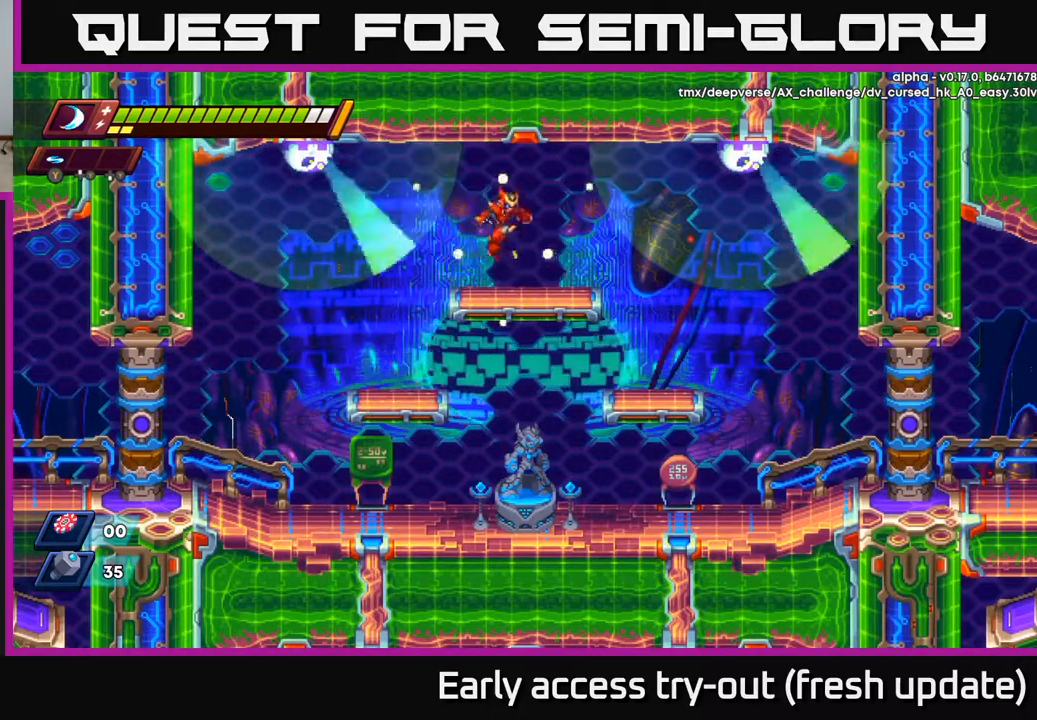
{"buttons": ["X"], "left_stick": "center", "right_stick": "center", "events": [[83, "DPAD_RIGHT", "up"], [150, "DPAD_LEFT", "down"], [200, "R2", "down"], [233, "A", "down"], [333, "X", "down"], [383, "A", "up"], [400, "R2", "up"], [433, "X", "up"], [467, "X", "down"], [483, "DPAD_LEFT", "up"]]}
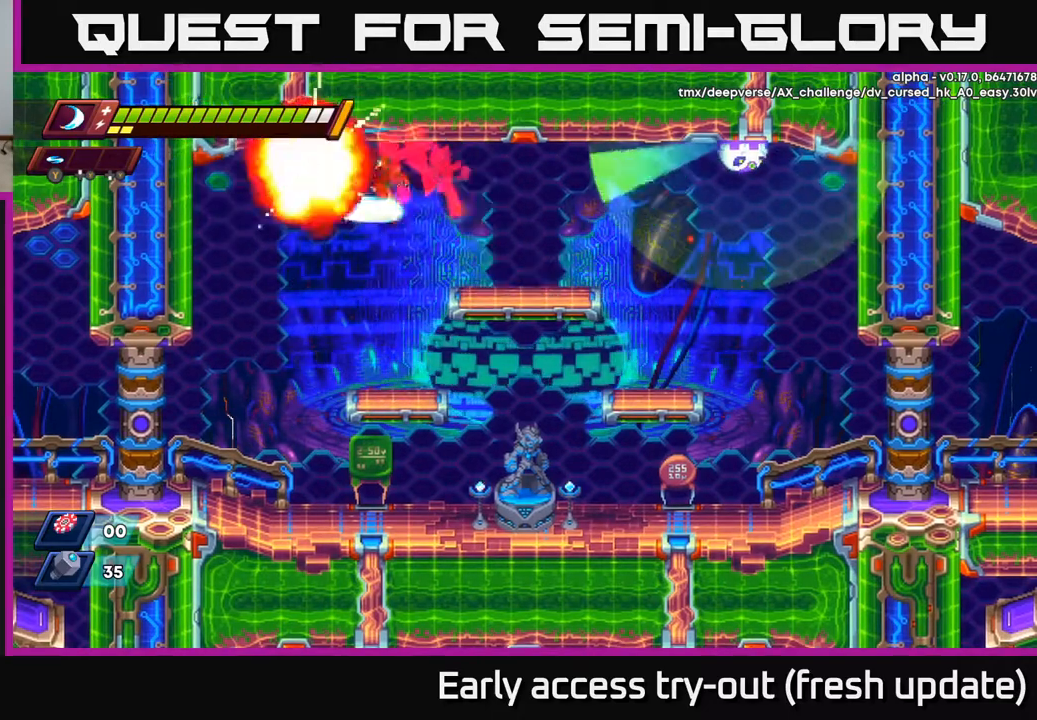
{"buttons": ["A", "R2", "DPAD_RIGHT"], "left_stick": "center", "right_stick": "center", "events": [[67, "X", "up"], [417, "A", "down"], [417, "DPAD_RIGHT", "down"], [417, "R2", "down"]]}
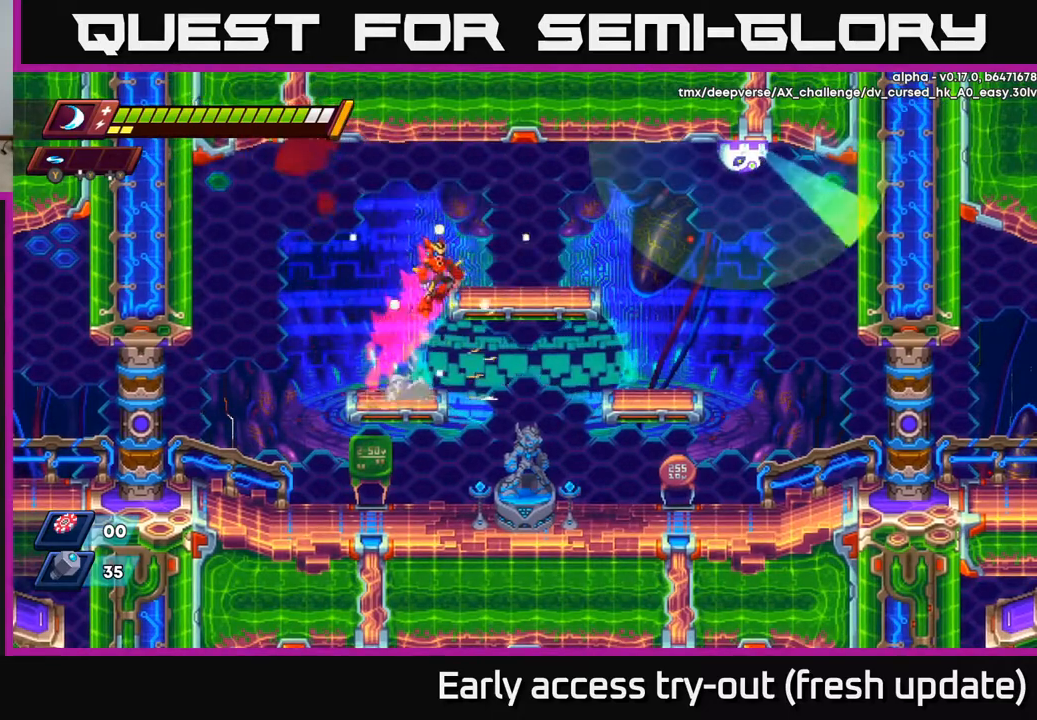
{"buttons": ["R2", "DPAD_RIGHT"], "left_stick": "center", "right_stick": "center", "events": [[183, "A", "up"], [200, "R2", "up"], [267, "DPAD_RIGHT", "up"], [450, "DPAD_RIGHT", "down"], [483, "R2", "down"]]}
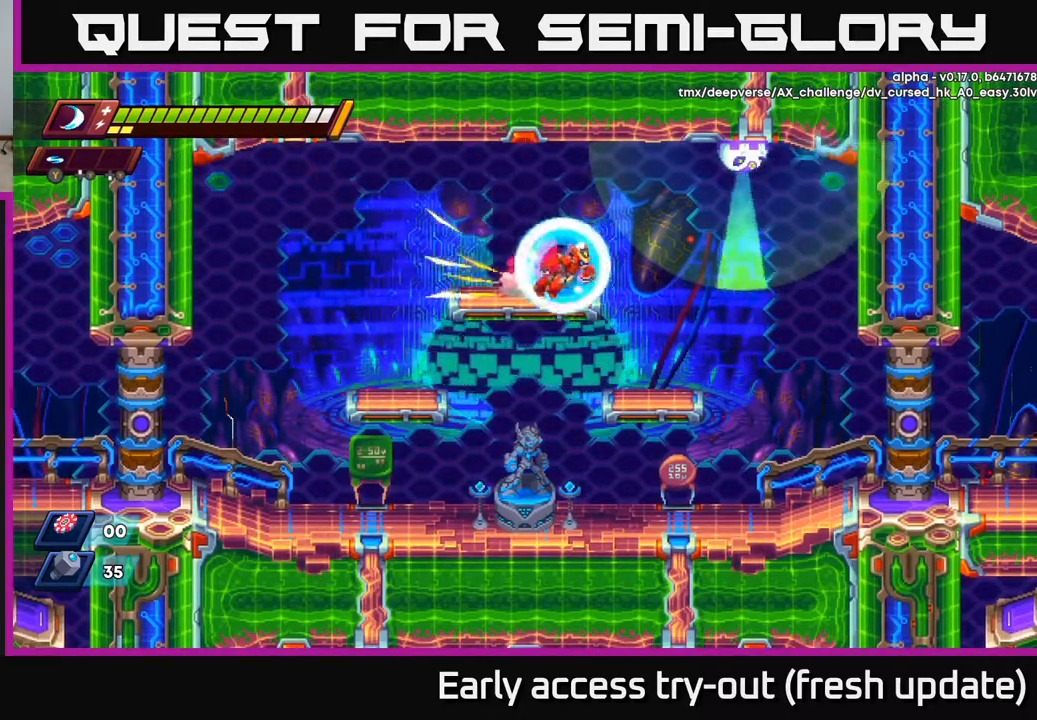
{"buttons": ["X", "DPAD_LEFT"], "left_stick": "center", "right_stick": "center", "events": [[83, "A", "down"], [200, "X", "down"], [217, "DPAD_RIGHT", "up"], [233, "R2", "up"], [250, "A", "up"], [283, "X", "up"], [317, "X", "down"], [400, "X", "up"], [467, "X", "down"], [500, "DPAD_LEFT", "down"]]}
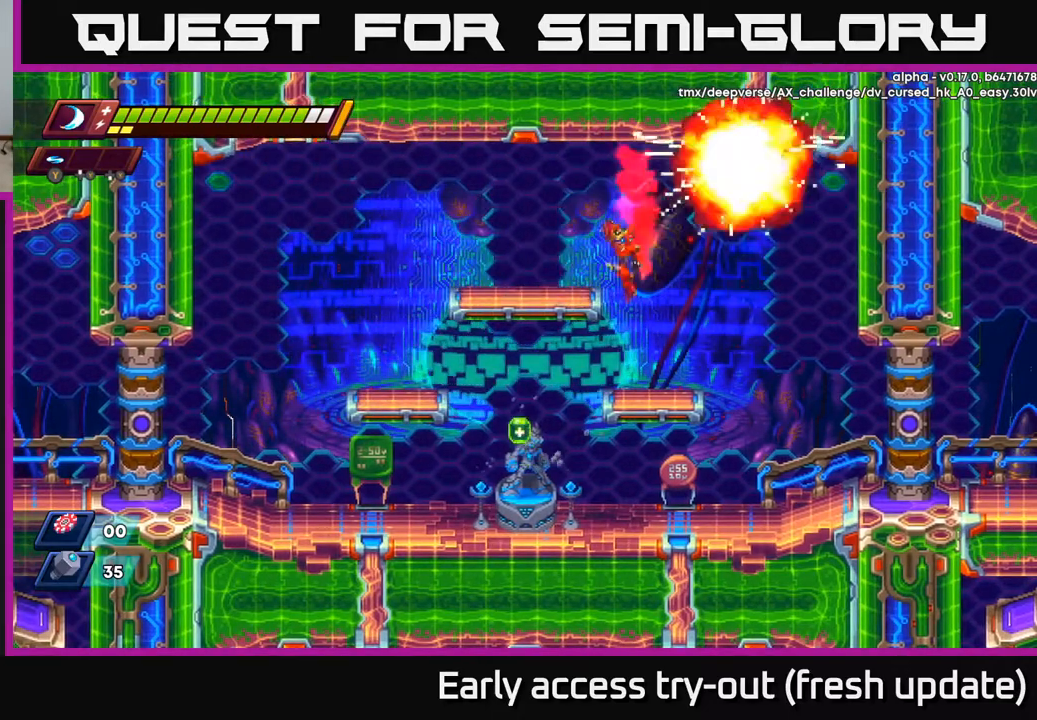
{"buttons": [], "left_stick": "center", "right_stick": "center", "events": [[50, "X", "up"], [383, "DPAD_LEFT", "up"]]}
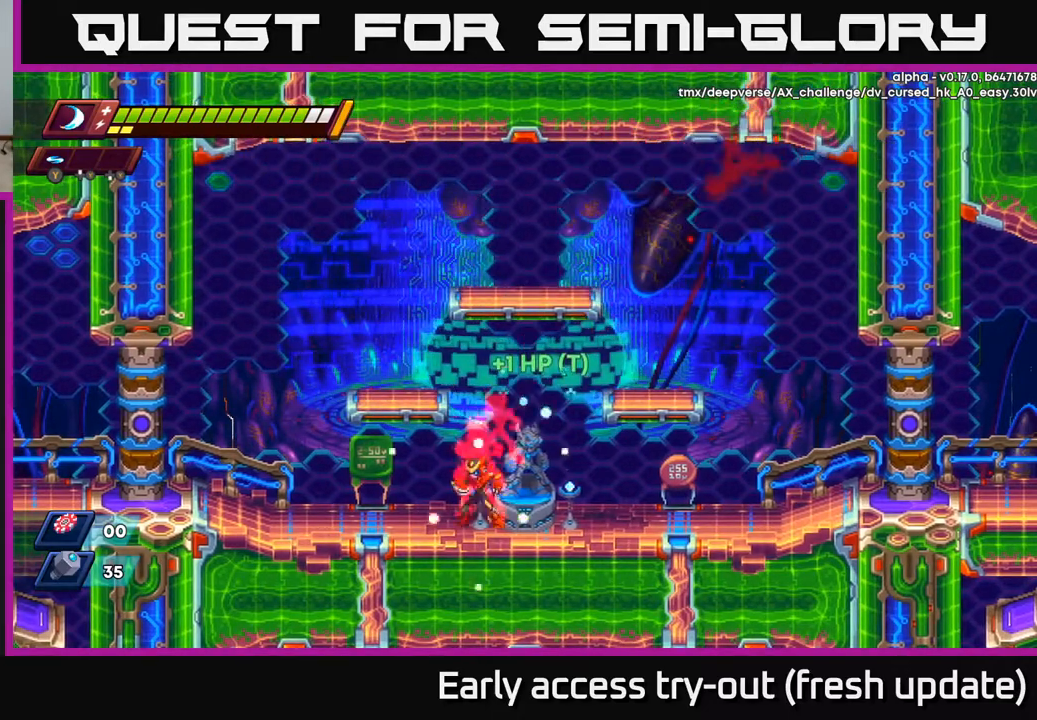
{"buttons": ["DPAD_RIGHT"], "left_stick": "center", "right_stick": "center", "events": [[83, "DPAD_RIGHT", "down"], [183, "A", "down"], [183, "R2", "down"], [433, "R2", "up"], [483, "A", "up"]]}
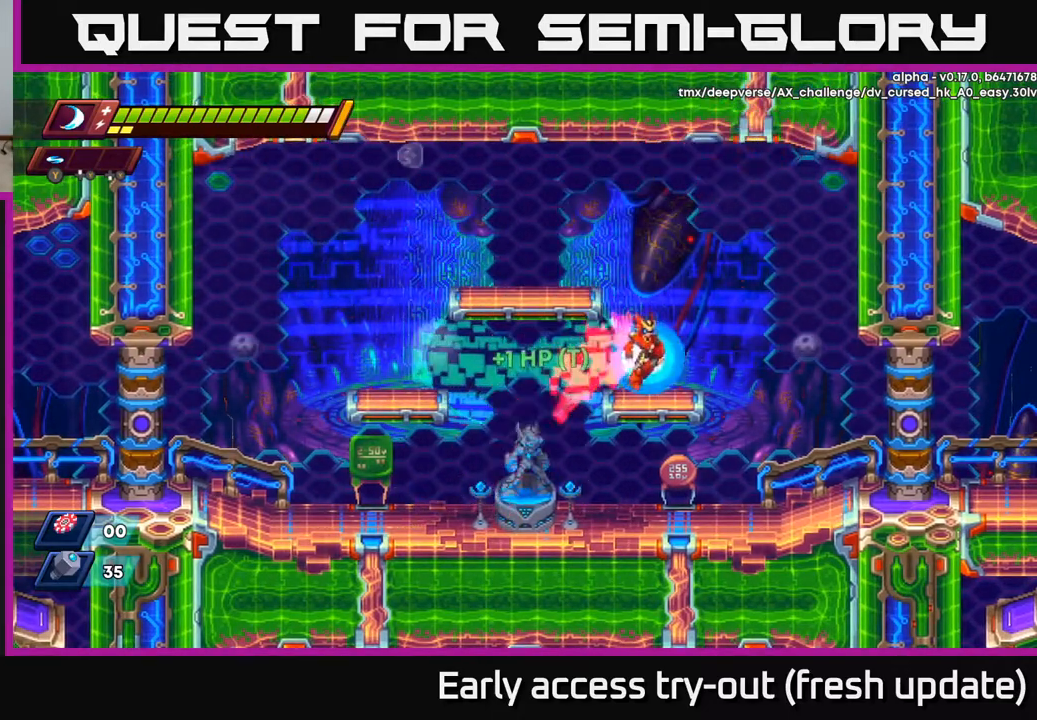
{"buttons": ["DPAD_RIGHT"], "left_stick": "center", "right_stick": "center", "events": [[83, "DPAD_RIGHT", "up"], [467, "DPAD_RIGHT", "down"]]}
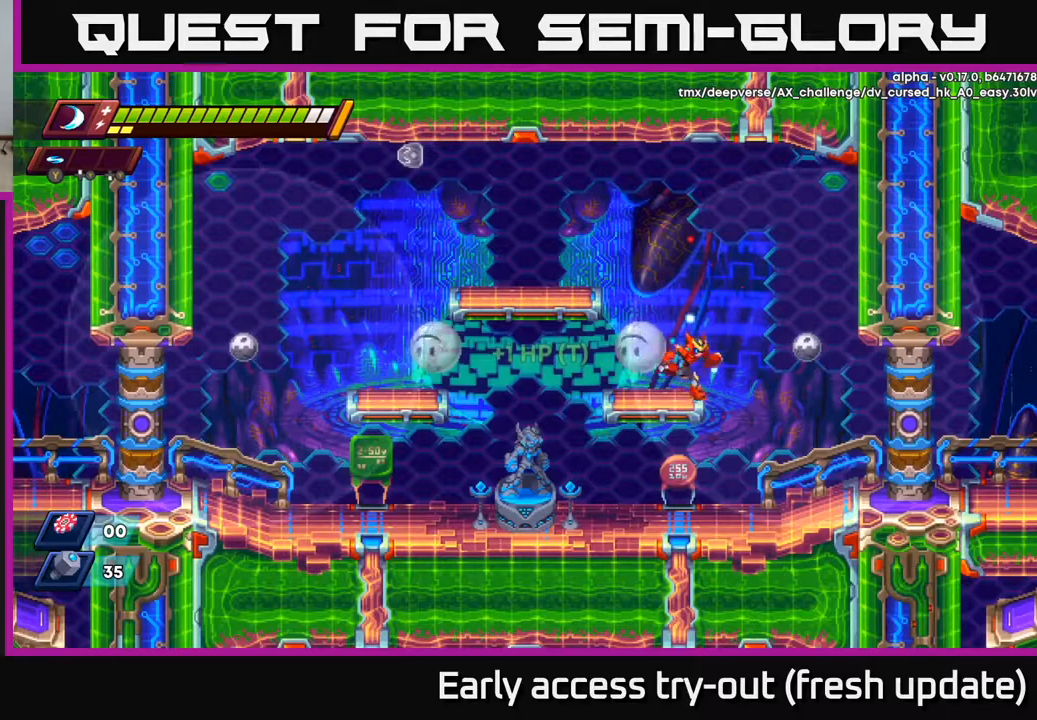
{"buttons": [], "left_stick": "center", "right_stick": "center", "events": [[100, "DPAD_RIGHT", "up"], [100, "X", "down"], [167, "X", "up"], [233, "X", "down"], [317, "X", "up"], [383, "X", "down"], [450, "X", "up"]]}
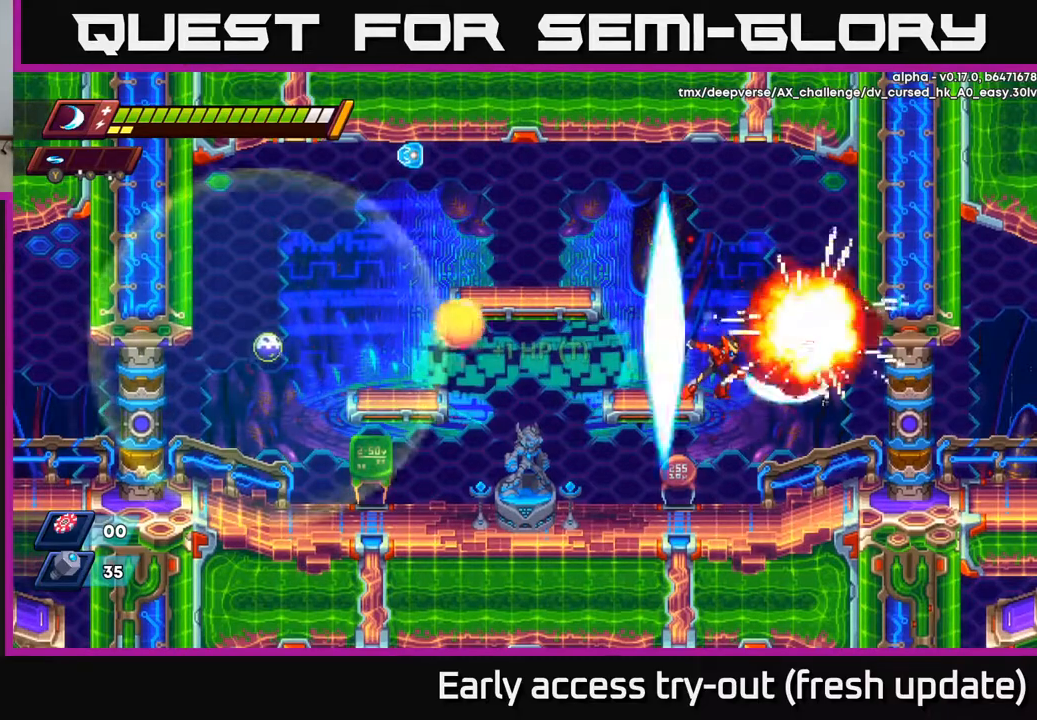
{"buttons": ["DPAD_RIGHT"], "left_stick": "center", "right_stick": "center", "events": [[150, "DPAD_LEFT", "down"], [367, "DPAD_LEFT", "up"], [500, "DPAD_RIGHT", "down"]]}
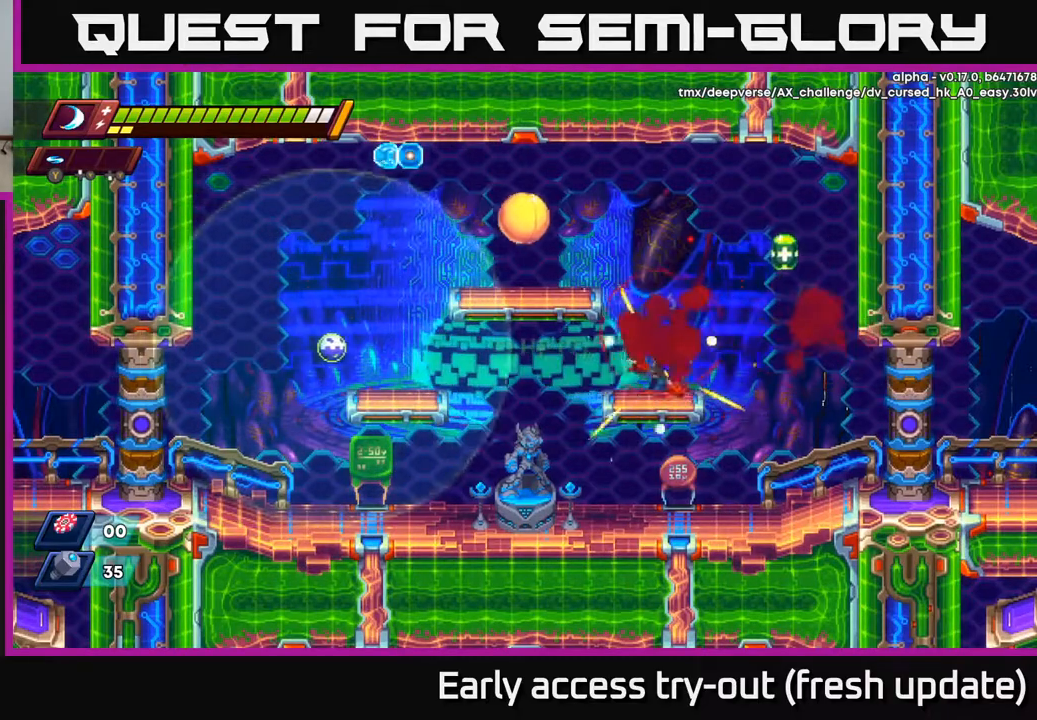
{"buttons": ["DPAD_LEFT"], "left_stick": "center", "right_stick": "center", "events": [[50, "R2", "down"], [83, "A", "down"], [217, "A", "up"], [217, "R2", "up"], [317, "DPAD_RIGHT", "up"], [350, "DPAD_LEFT", "down"]]}
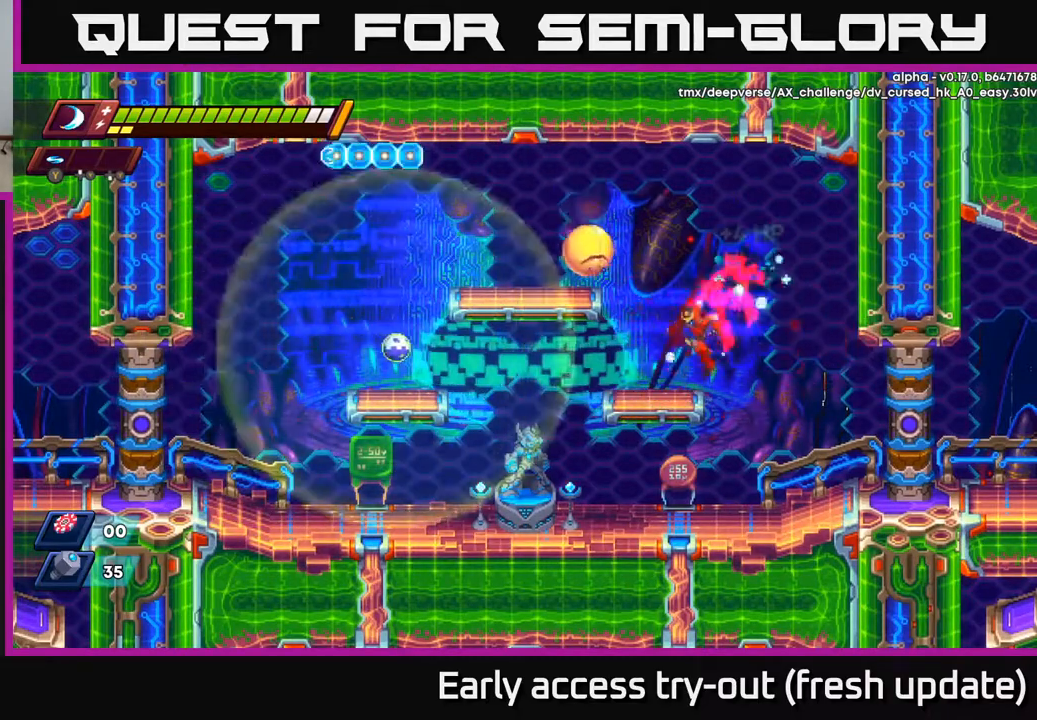
{"buttons": ["X"], "left_stick": "center", "right_stick": "center", "events": [[83, "DPAD_LEFT", "up"], [133, "A", "down"], [250, "X", "down"], [367, "X", "up"], [433, "X", "down"], [467, "A", "up"]]}
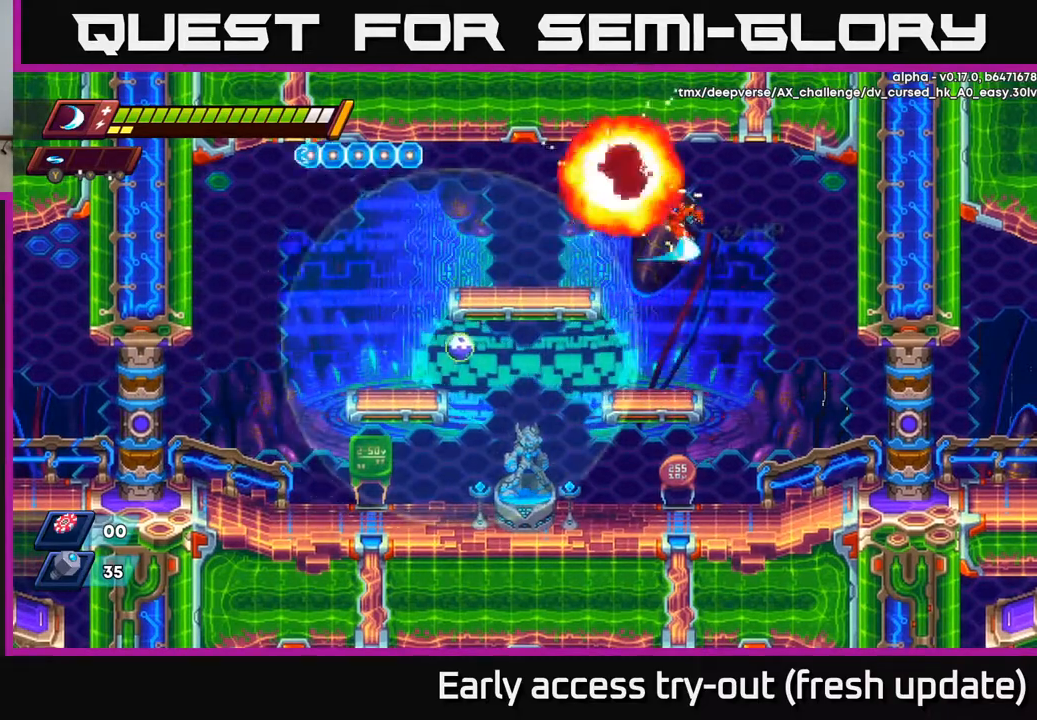
{"buttons": ["DPAD_LEFT"], "left_stick": "center", "right_stick": "center", "events": [[17, "X", "up"], [283, "DPAD_RIGHT", "down"], [383, "DPAD_RIGHT", "up"], [433, "DPAD_LEFT", "down"]]}
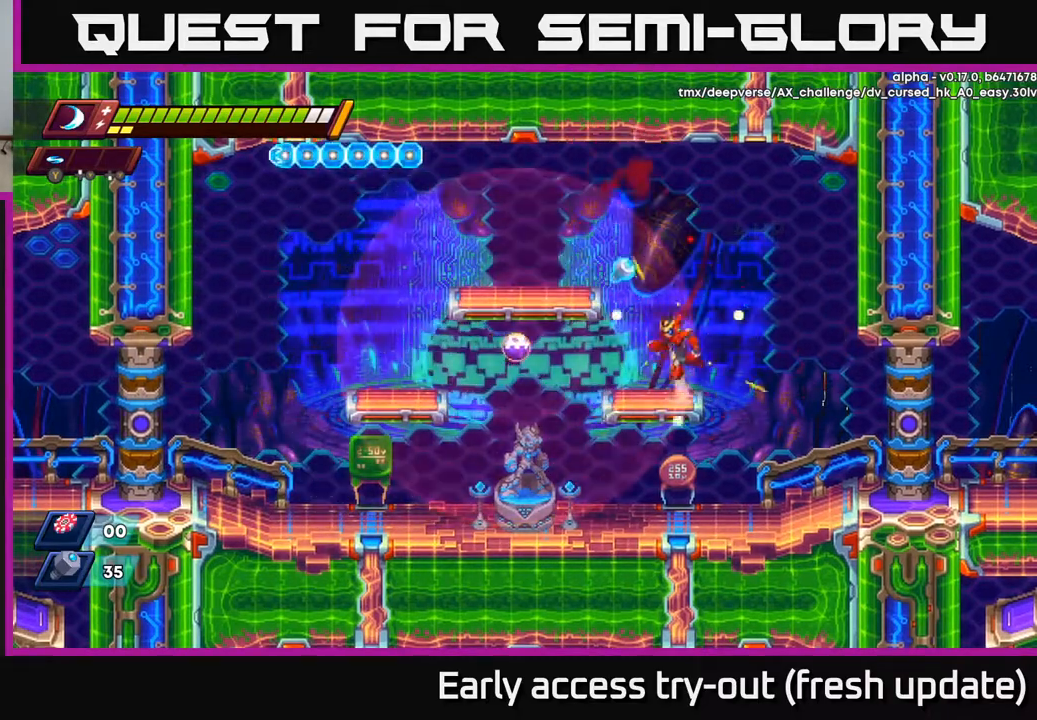
{"buttons": ["A", "R2", "DPAD_RIGHT"], "left_stick": "center", "right_stick": "center", "events": [[17, "A", "down"], [17, "R2", "down"], [50, "A", "up"], [133, "DPAD_LEFT", "up"], [133, "R2", "up"], [183, "X", "down"], [233, "X", "up"], [317, "X", "down"], [383, "X", "up"], [400, "DPAD_RIGHT", "down"], [450, "X", "down"], [467, "A", "down"], [483, "R2", "down"], [483, "X", "up"]]}
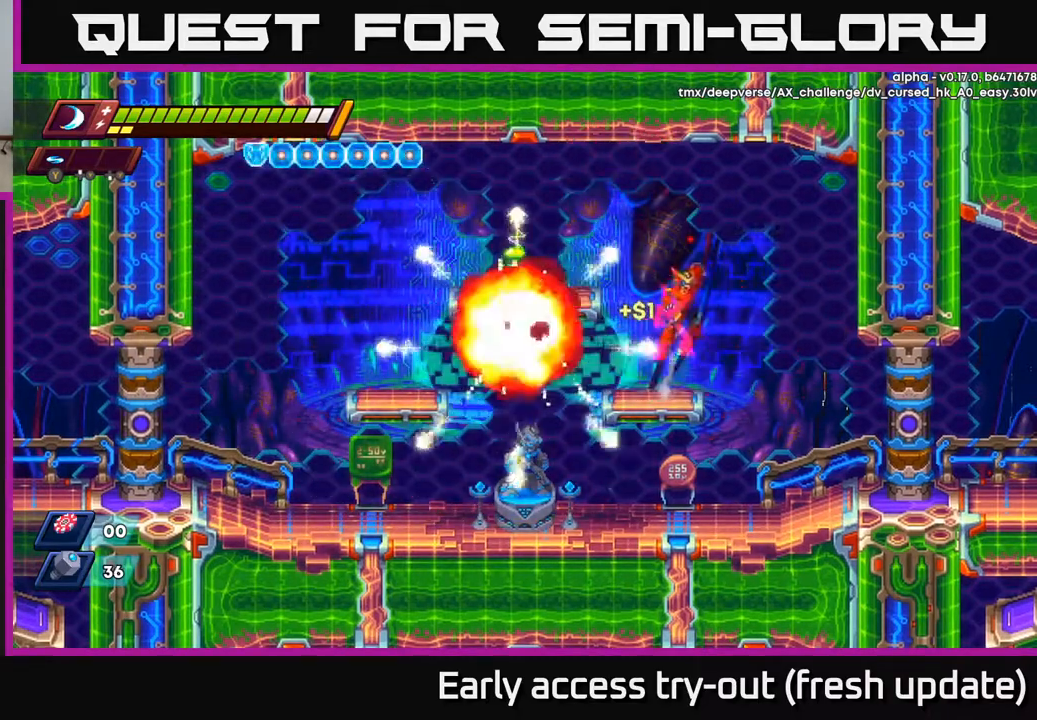
{"buttons": ["DPAD_LEFT"], "left_stick": "center", "right_stick": "center", "events": [[233, "A", "up"], [250, "DPAD_RIGHT", "up"], [267, "DPAD_LEFT", "down"], [267, "R2", "up"]]}
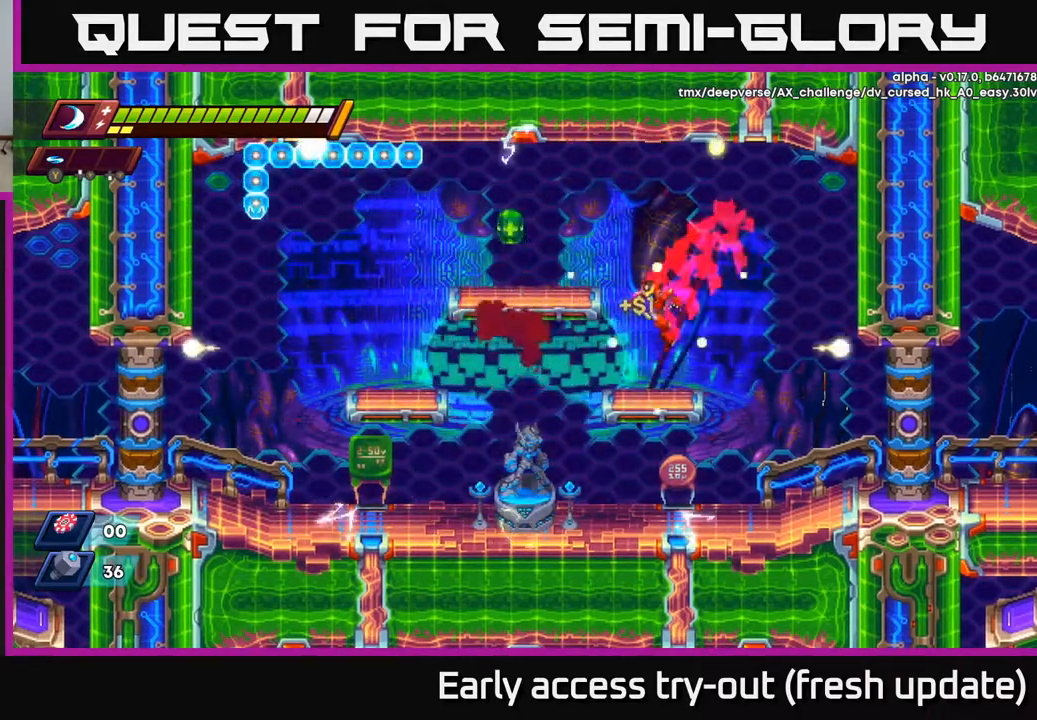
{"buttons": ["A", "X", "R2", "DPAD_LEFT"], "left_stick": "center", "right_stick": "center", "events": [[183, "A", "down"], [183, "R2", "down"], [483, "X", "down"]]}
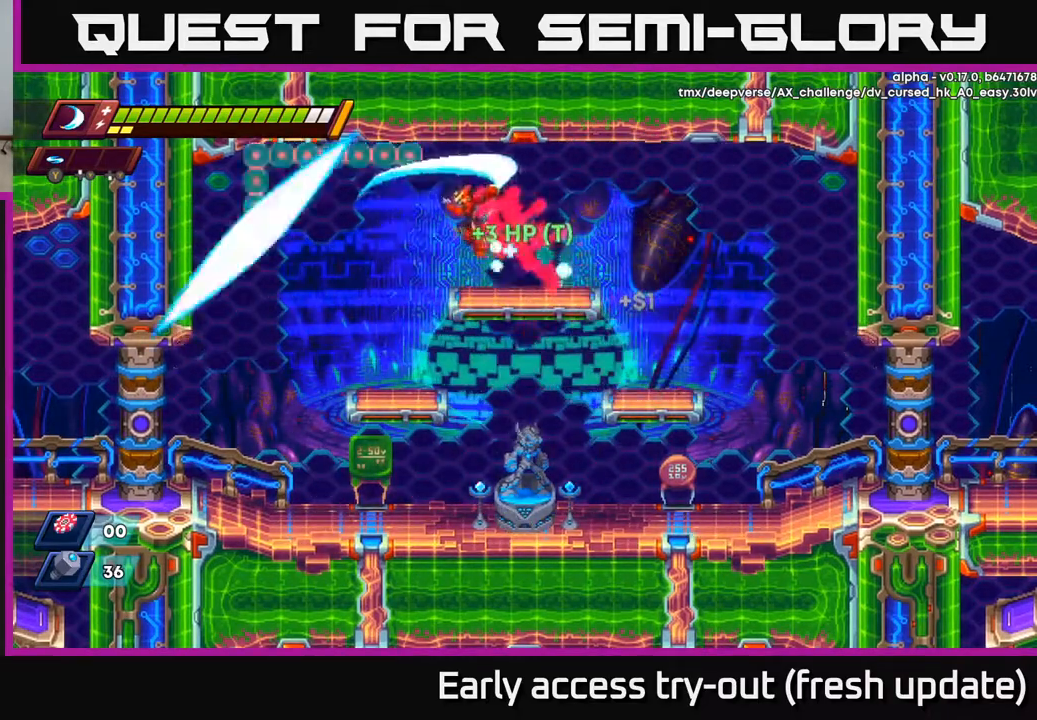
{"buttons": ["X"], "left_stick": "center", "right_stick": "center", "events": [[50, "DPAD_LEFT", "up"], [83, "A", "up"], [83, "R2", "up"], [83, "X", "up"], [150, "X", "down"], [233, "X", "up"], [350, "A", "down"], [400, "X", "down"], [417, "DPAD_LEFT", "down"], [467, "DPAD_LEFT", "up"], [483, "A", "up"]]}
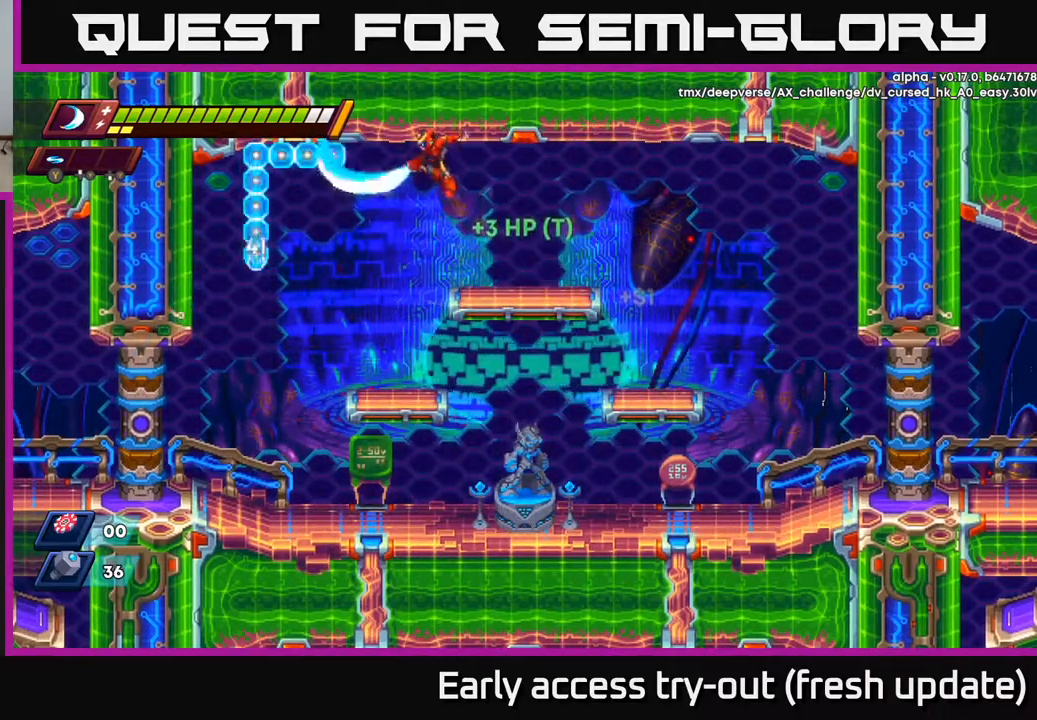
{"buttons": ["A", "X", "DPAD_LEFT"], "left_stick": "center", "right_stick": "center", "events": [[33, "X", "up"], [100, "X", "down"], [200, "X", "up"], [400, "A", "down"], [400, "DPAD_LEFT", "down"], [483, "X", "down"]]}
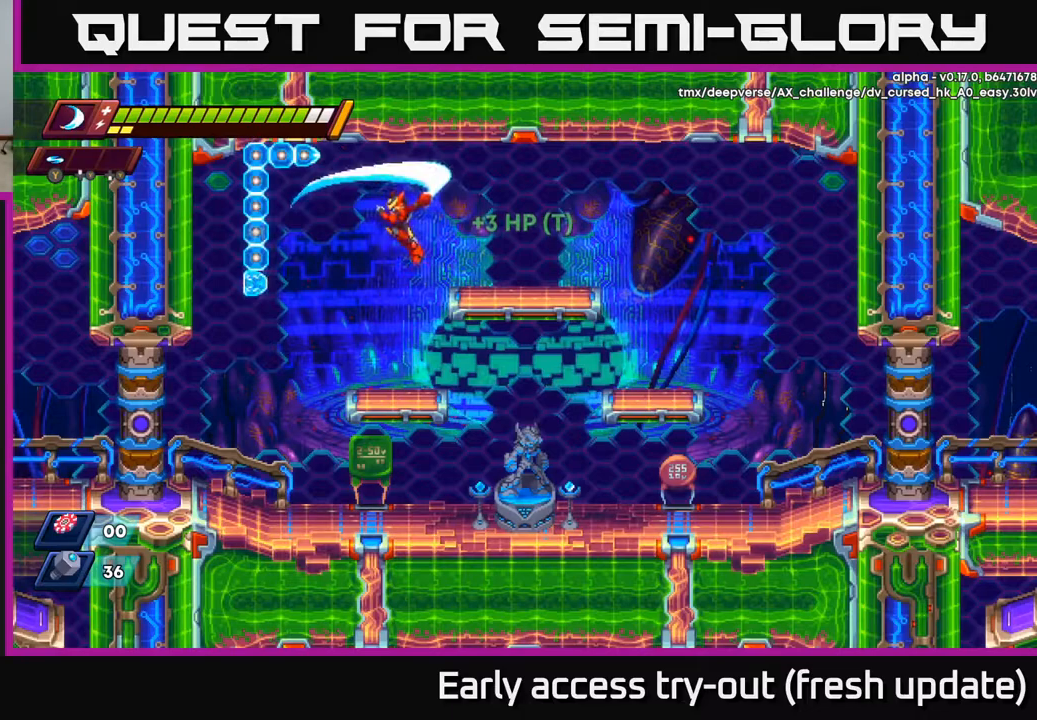
{"buttons": [], "left_stick": "center", "right_stick": "center", "events": [[17, "A", "up"], [133, "DPAD_LEFT", "up"], [200, "X", "up"], [283, "X", "down"], [467, "X", "up"]]}
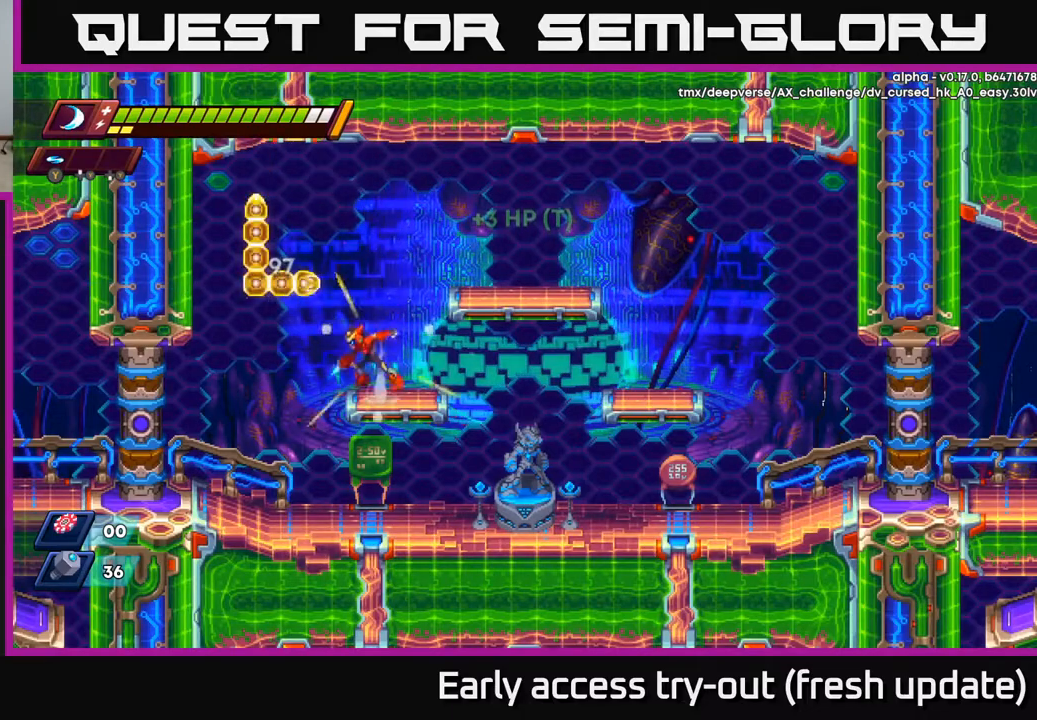
{"buttons": ["DPAD_LEFT"], "left_stick": "center", "right_stick": "center", "events": [[33, "A", "down"], [67, "X", "down"], [117, "A", "up"], [233, "DPAD_RIGHT", "down"], [300, "X", "up"], [467, "DPAD_RIGHT", "up"], [500, "DPAD_LEFT", "down"]]}
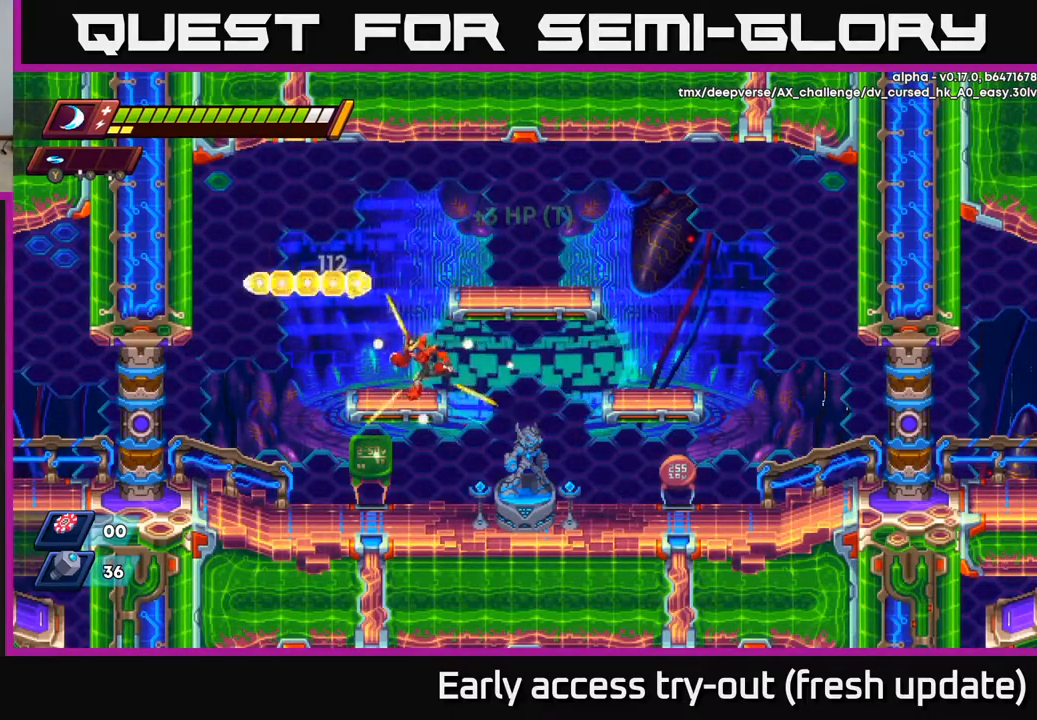
{"buttons": ["X"], "left_stick": "center", "right_stick": "center", "events": [[50, "DPAD_LEFT", "up"], [133, "X", "down"], [233, "X", "up"], [350, "X", "down"], [417, "X", "up"], [500, "X", "down"]]}
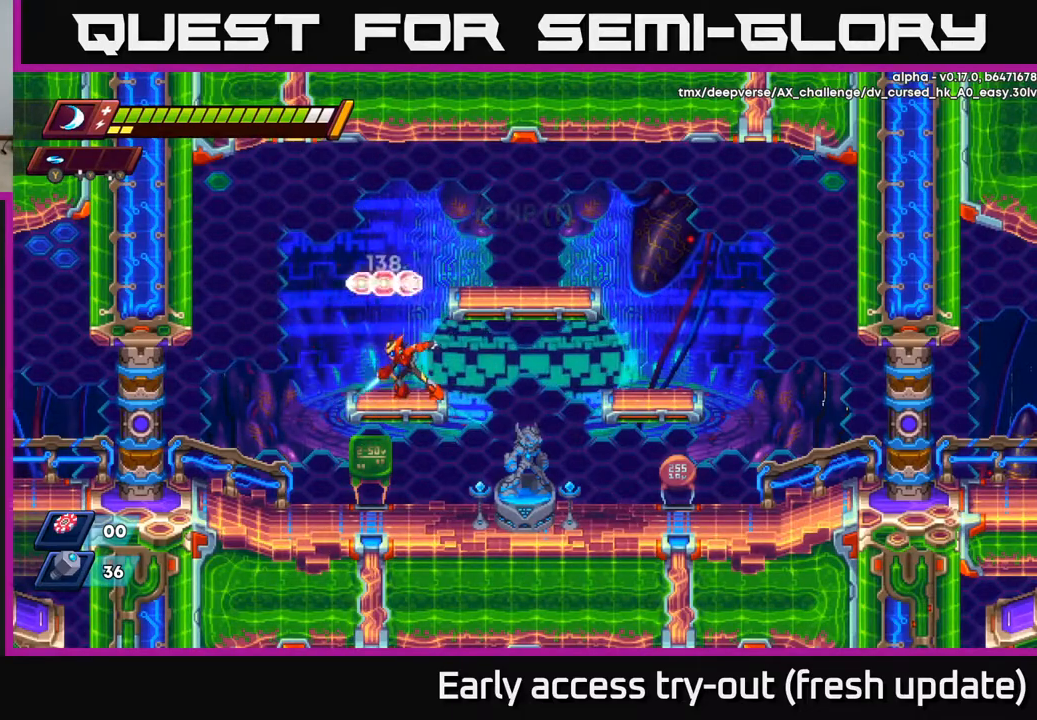
{"buttons": ["R2", "DPAD_LEFT"], "left_stick": "center", "right_stick": "center", "events": [[83, "X", "up"], [167, "X", "down"], [250, "DPAD_LEFT", "down"], [250, "X", "up"], [417, "R2", "down"]]}
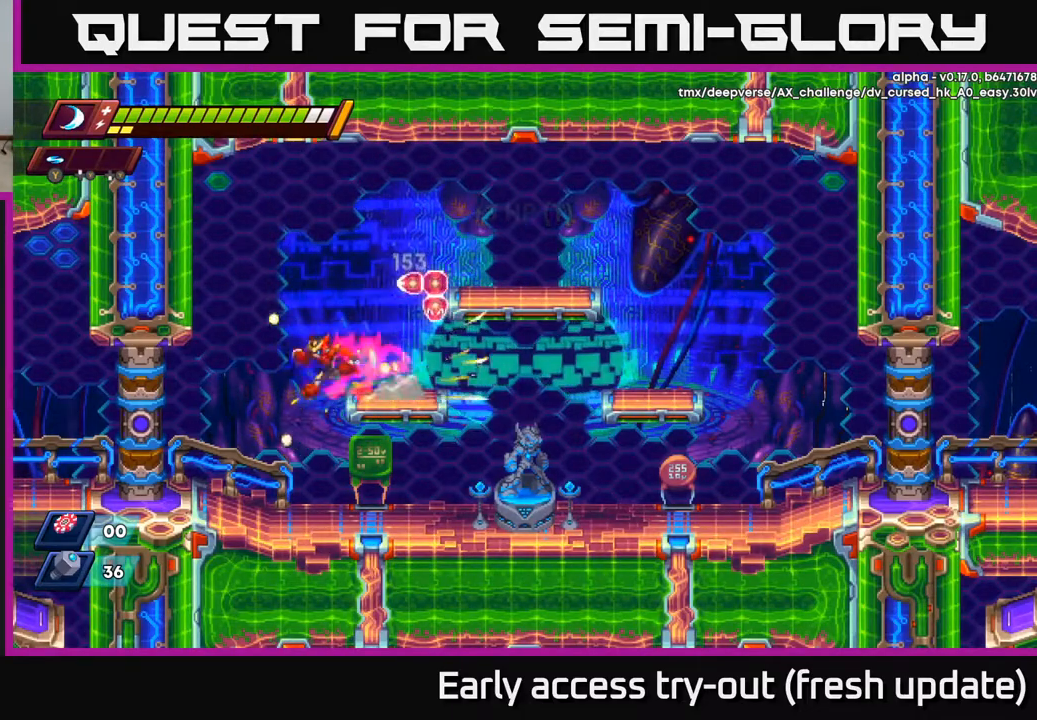
{"buttons": ["A"], "left_stick": "center", "right_stick": "center", "events": [[33, "R2", "up"], [67, "DPAD_LEFT", "up"], [83, "DPAD_RIGHT", "down"], [150, "DPAD_RIGHT", "up"], [150, "X", "down"], [250, "X", "up"], [317, "X", "down"], [400, "X", "up"], [500, "A", "down"]]}
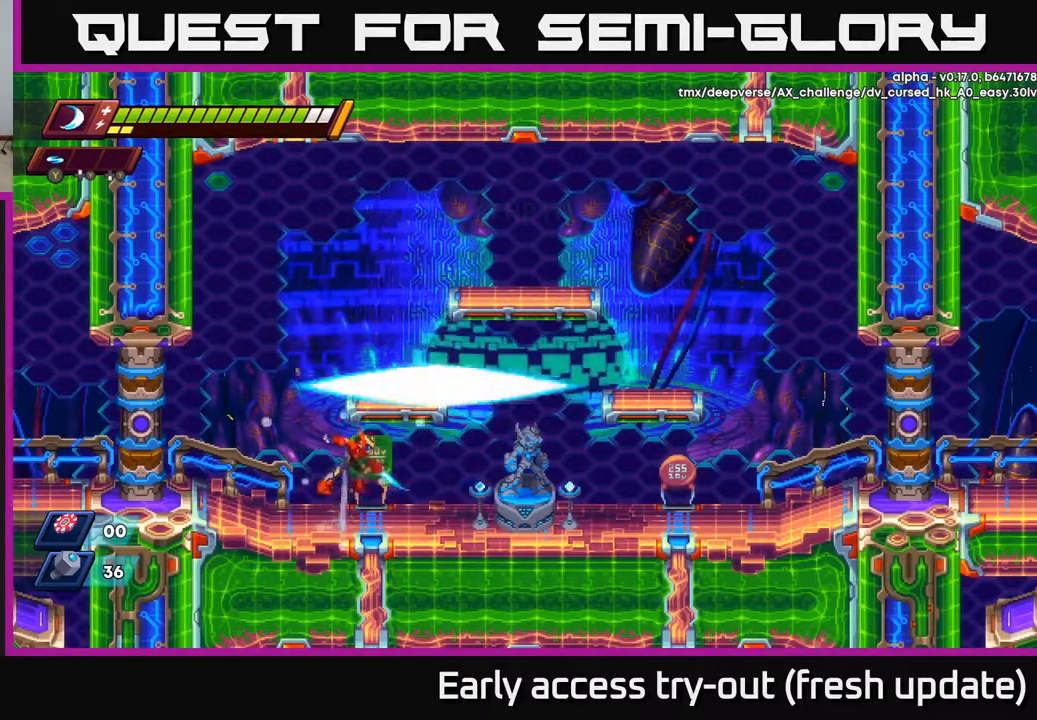
{"buttons": ["X"], "left_stick": "center", "right_stick": "center", "events": [[83, "X", "down"], [150, "A", "up"], [200, "X", "up"], [267, "X", "down"], [367, "X", "up"], [467, "X", "down"]]}
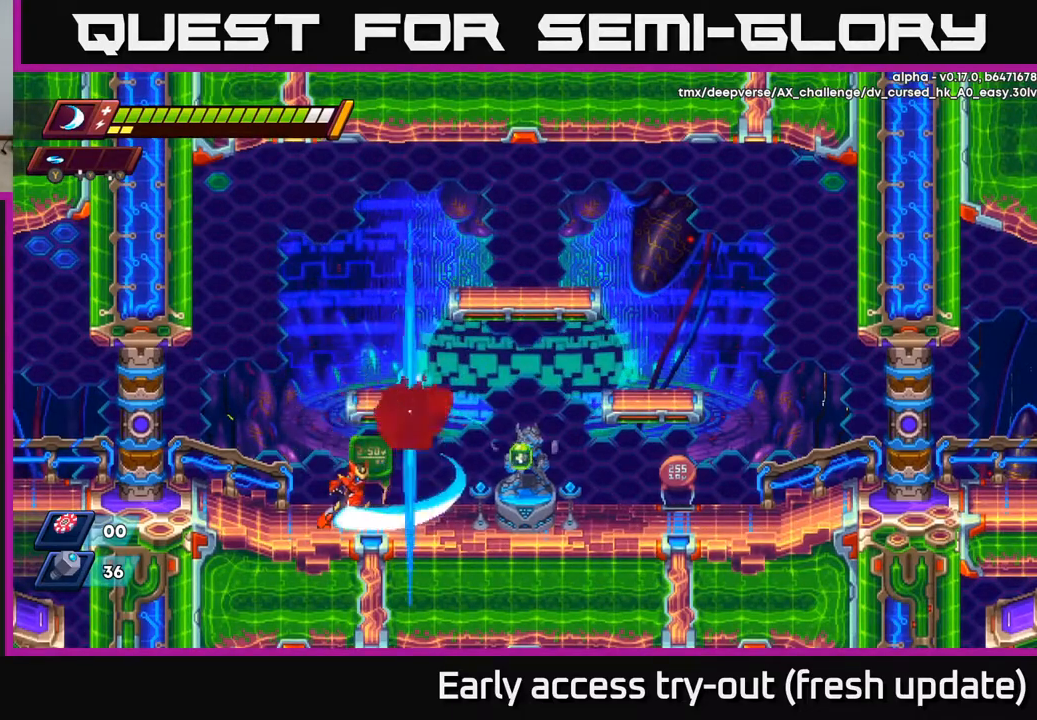
{"buttons": ["A", "R2", "DPAD_RIGHT"], "left_stick": "center", "right_stick": "center", "events": [[67, "X", "up"], [267, "DPAD_RIGHT", "down"], [333, "R2", "down"], [450, "A", "down"]]}
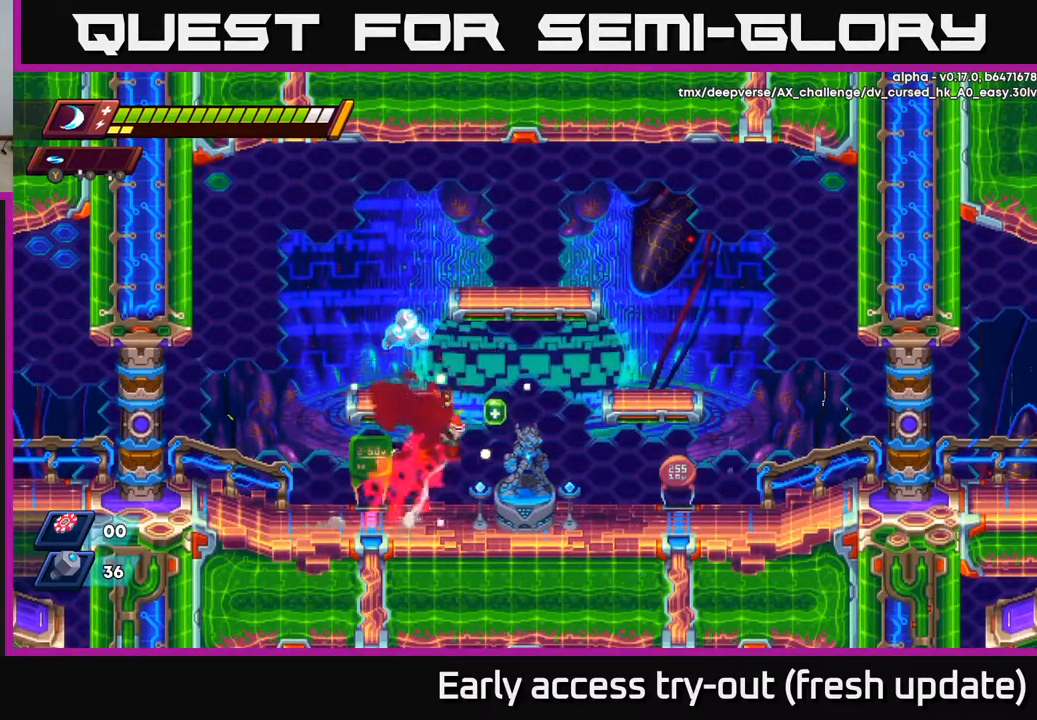
{"buttons": ["DPAD_RIGHT"], "left_stick": "center", "right_stick": "center", "events": [[117, "A", "up"], [167, "DPAD_RIGHT", "up"], [183, "DPAD_LEFT", "down"], [317, "R2", "up"], [400, "DPAD_LEFT", "up"], [467, "DPAD_RIGHT", "down"]]}
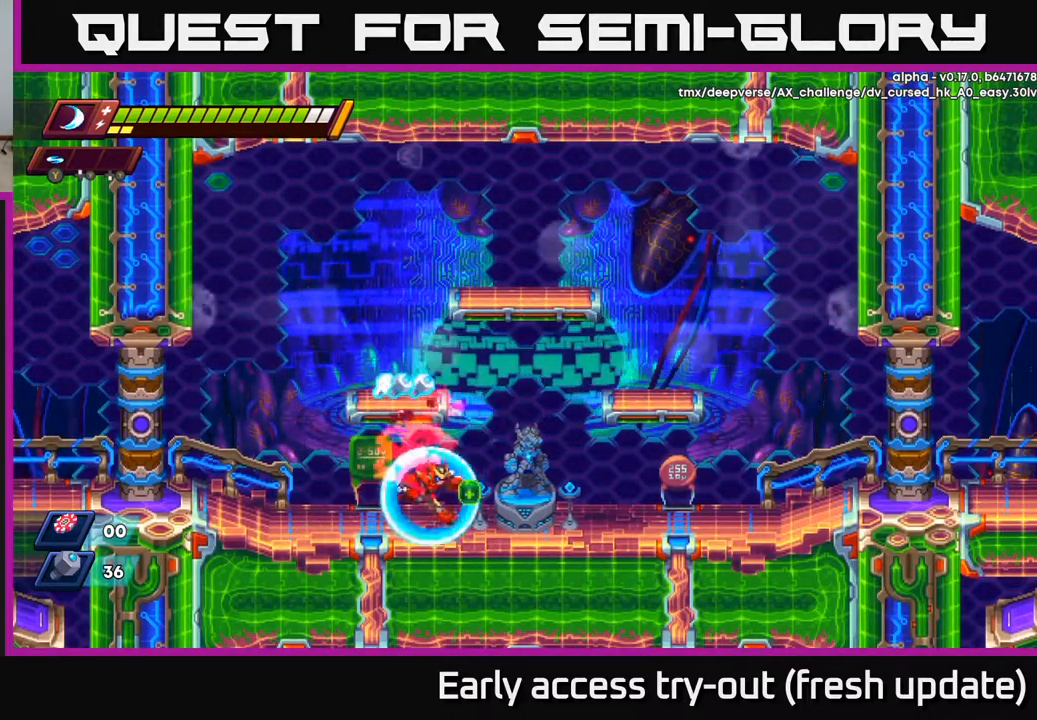
{"buttons": [], "left_stick": "center", "right_stick": "center", "events": [[150, "R2", "down"], [183, "DPAD_RIGHT", "up"], [200, "A", "down"], [217, "DPAD_LEFT", "down"], [450, "A", "up"], [450, "R2", "up"], [500, "DPAD_LEFT", "up"]]}
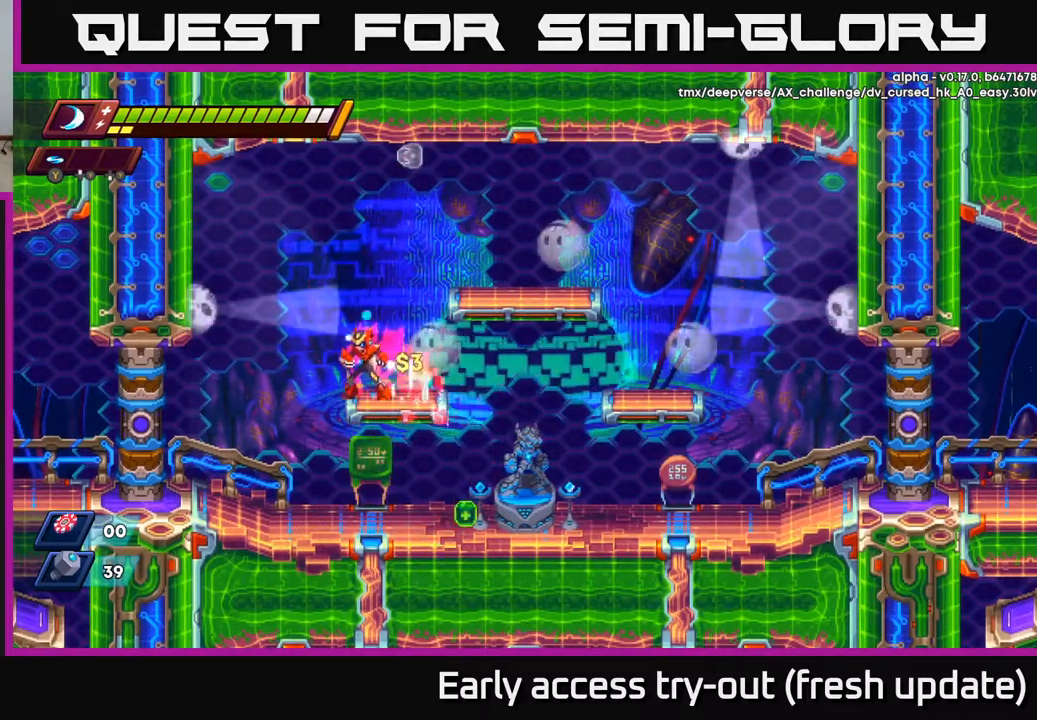
{"buttons": ["X", "DPAD_LEFT"], "left_stick": "center", "right_stick": "center", "events": [[250, "DPAD_LEFT", "down"], [300, "A", "down"], [367, "X", "down"], [383, "A", "up"], [400, "X", "up"], [467, "X", "down"]]}
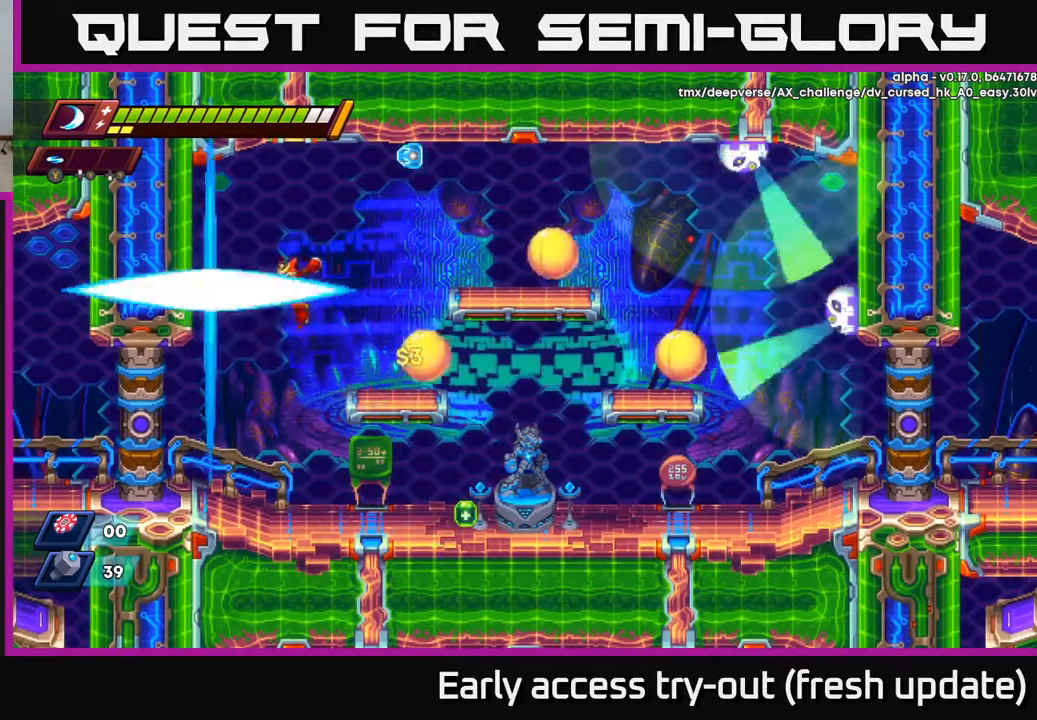
{"buttons": ["DPAD_RIGHT"], "left_stick": "center", "right_stick": "center", "events": [[33, "DPAD_LEFT", "up"], [33, "X", "up"], [117, "X", "down"], [183, "X", "up"], [267, "X", "down"], [300, "X", "up"], [433, "DPAD_RIGHT", "down"]]}
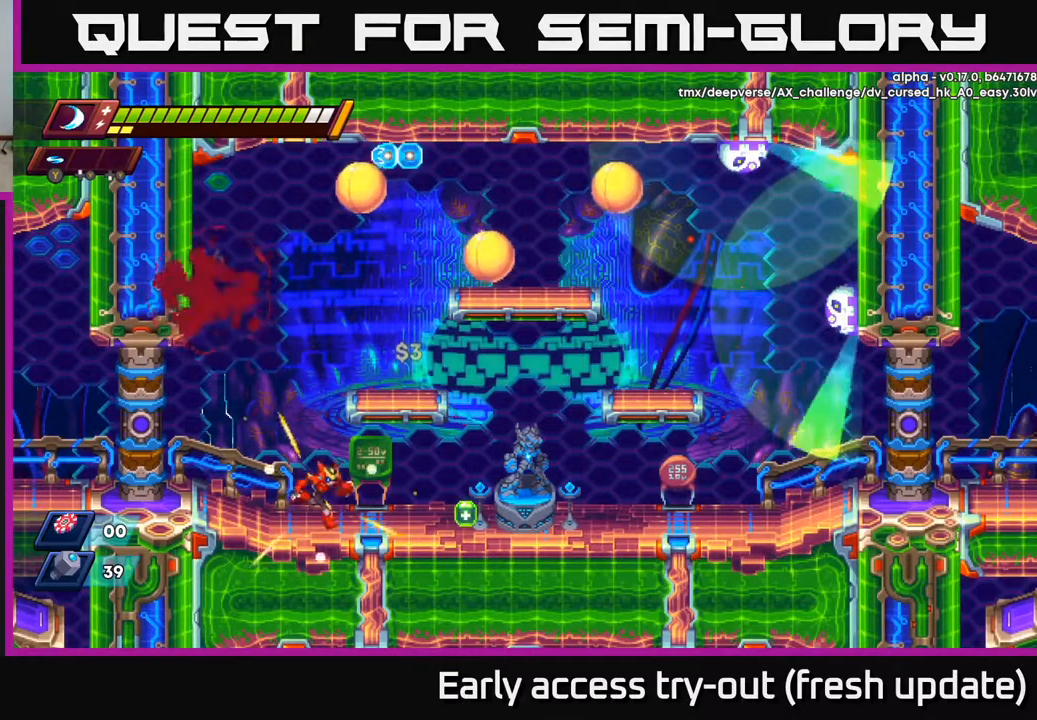
{"buttons": ["DPAD_RIGHT"], "left_stick": "center", "right_stick": "center", "events": [[67, "R2", "down"], [400, "R2", "up"]]}